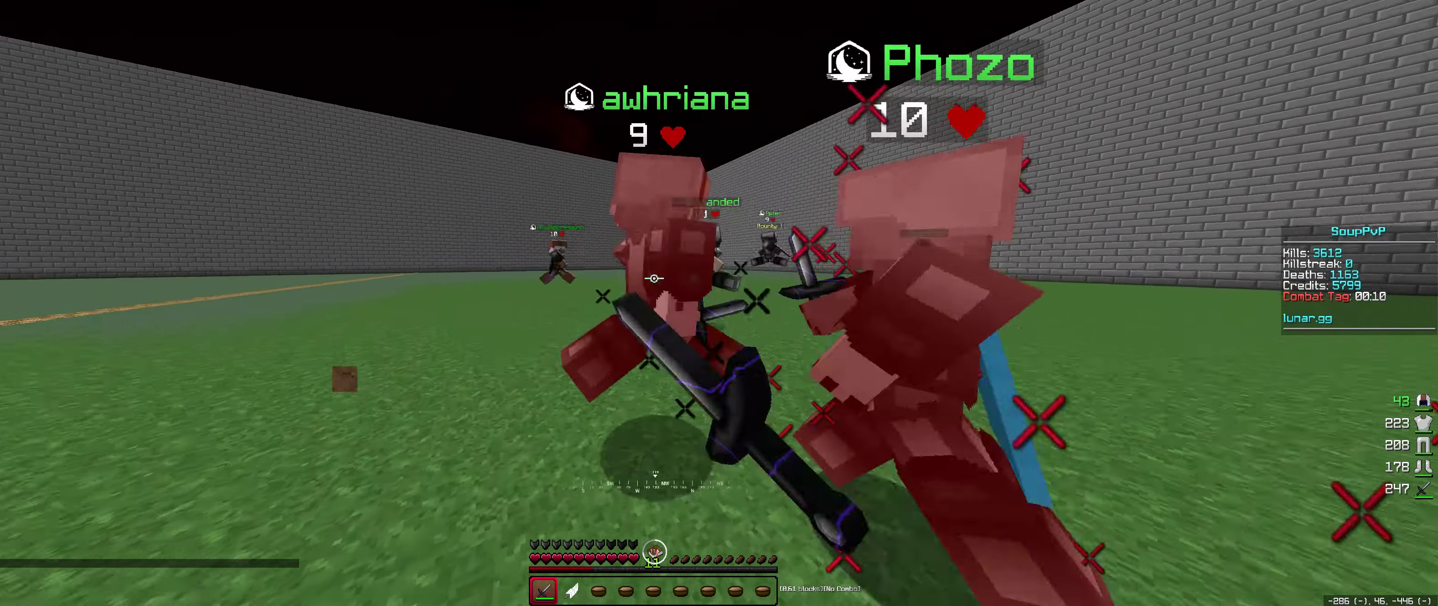
Gameplay with keyboard and mouse; each line is a JSON object with the keys and mouse buttons held at the frame after it. "events" lists presses ("down") and releases ("up") of "down", "left", "right", "space", "up", "mouse_left" and "mouse_right" between this image and that frame as [ms after this image, input, new state], when the widget could be followed in between. "mouse_left", "mouse_right" = the "left", "right" buttons of the "mouse" list. No other keys are recorded. Fast repeated clicks can show as one long hold. Mouse movement is not recorded.
{"keys": ["left", "up"], "mouse": ["left"], "events": [[33, "mouse_left", "down"], [183, "down", "up"], [233, "up", "down"], [283, "mouse_left", "up"], [400, "mouse_left", "down"]]}
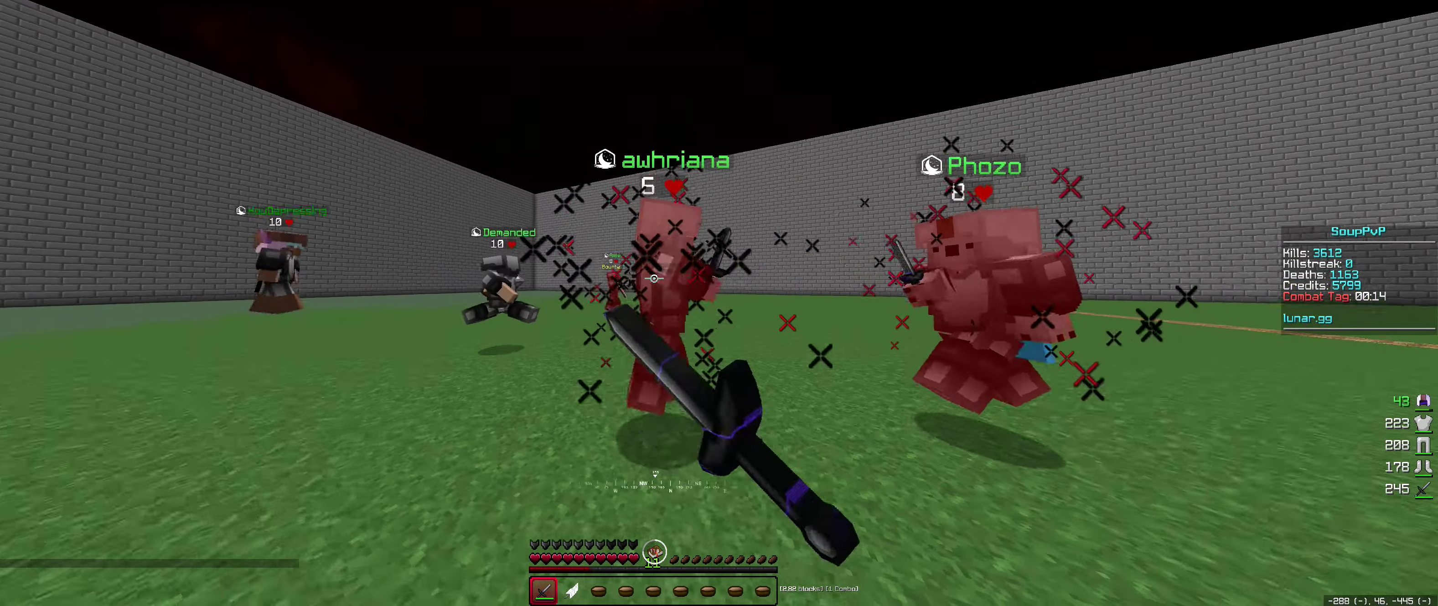
{"keys": ["right"], "mouse": ["left"], "events": [[267, "mouse_left", "up"], [367, "mouse_left", "down"], [367, "right", "down"], [417, "left", "up"], [433, "up", "up"]]}
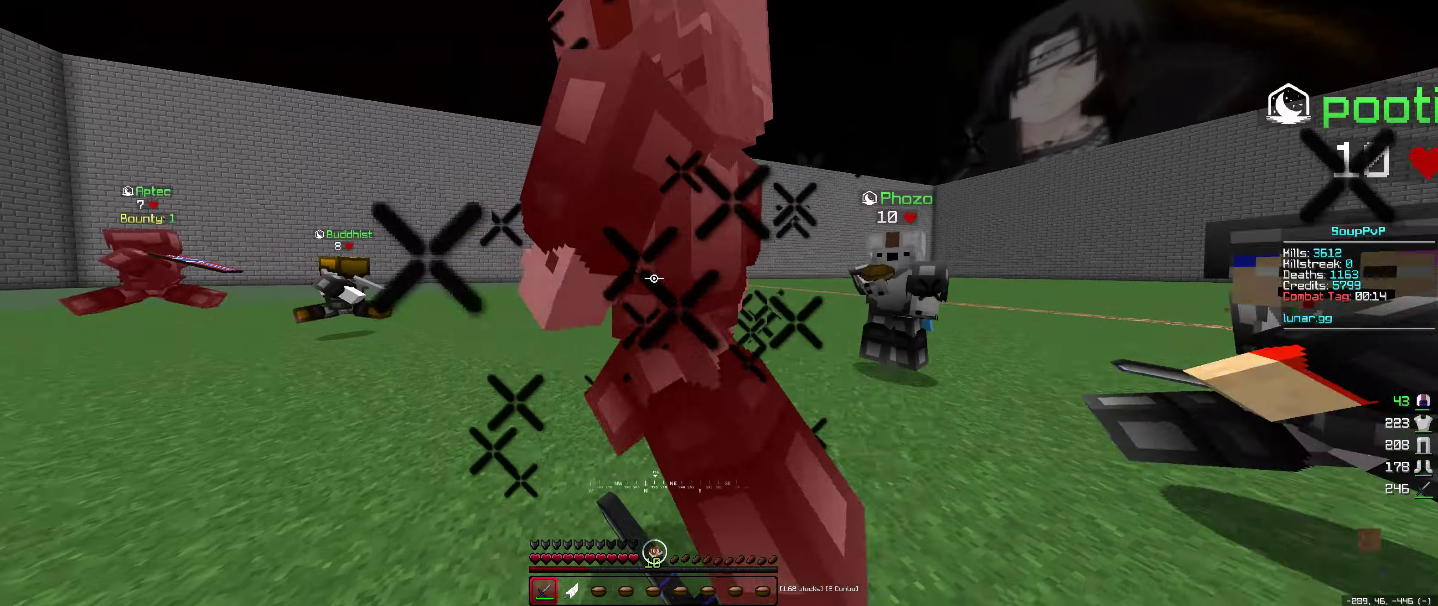
{"keys": ["up"], "mouse": [], "events": [[50, "up", "down"], [167, "right", "up"], [484, "mouse_left", "up"]]}
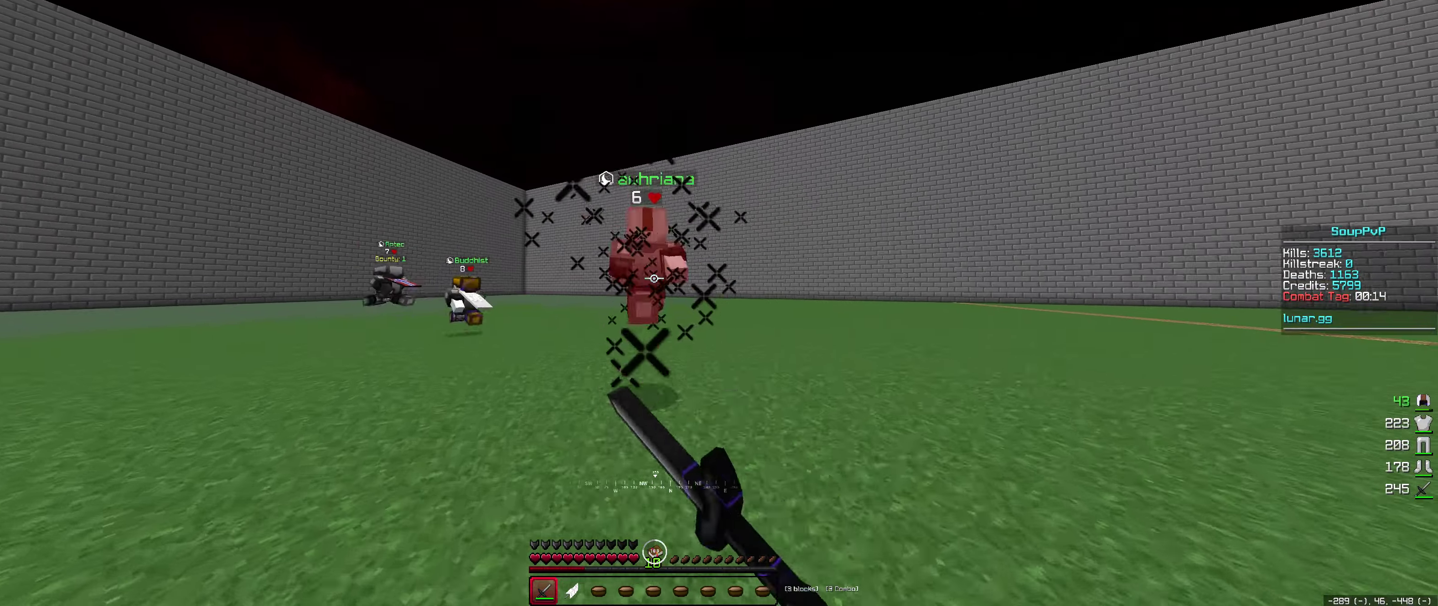
{"keys": ["up"], "mouse": [], "events": []}
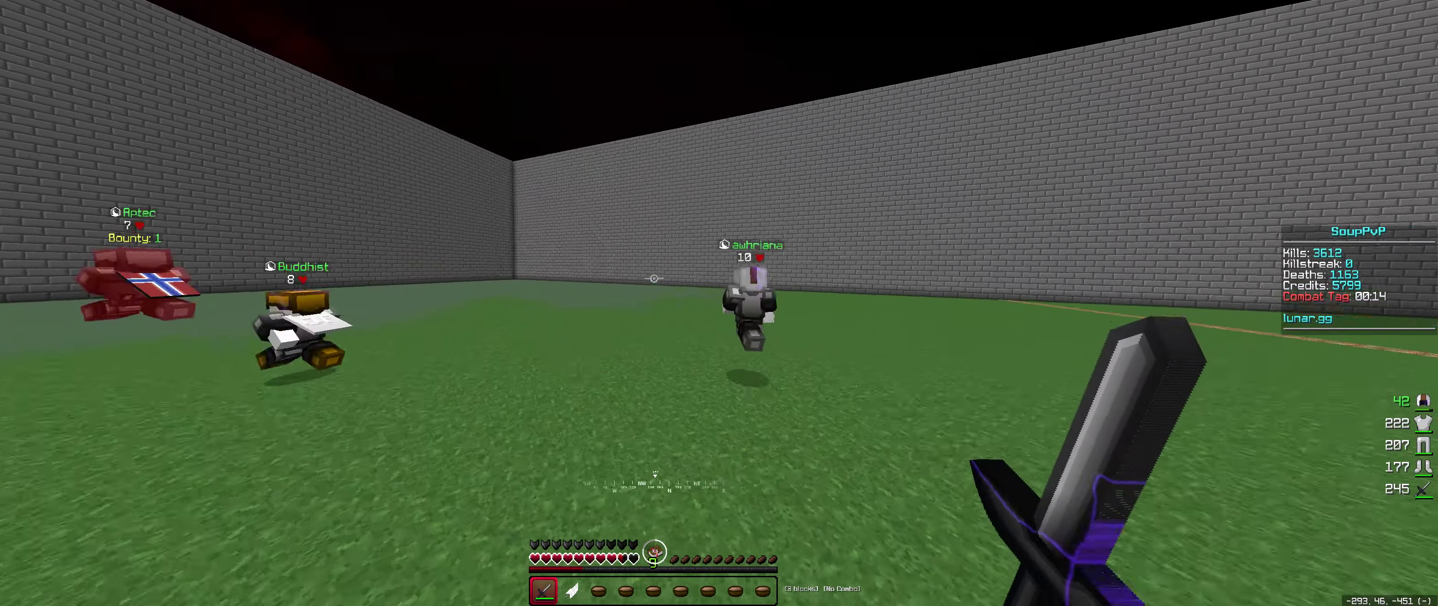
{"keys": ["space", "up"], "mouse": [], "events": [[367, "mouse_right", "down"], [484, "mouse_right", "up"], [484, "space", "down"]]}
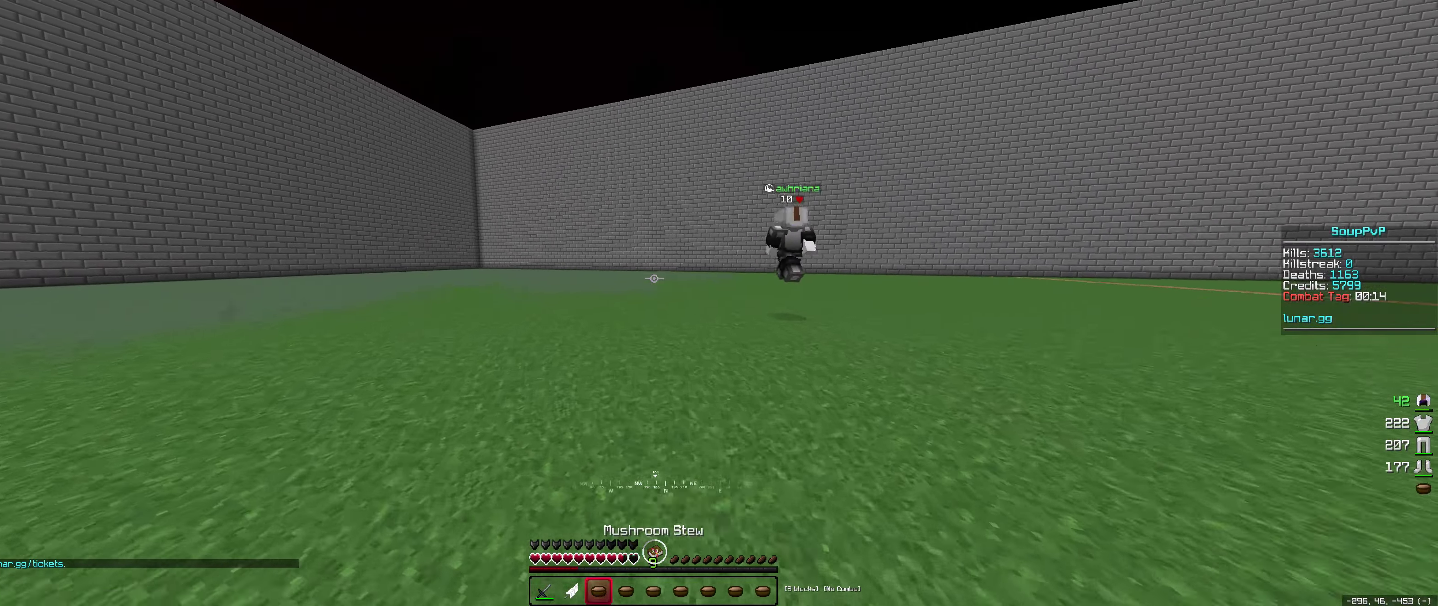
{"keys": ["up"], "mouse": [], "events": [[134, "space", "up"], [184, "up", "up"], [434, "up", "down"]]}
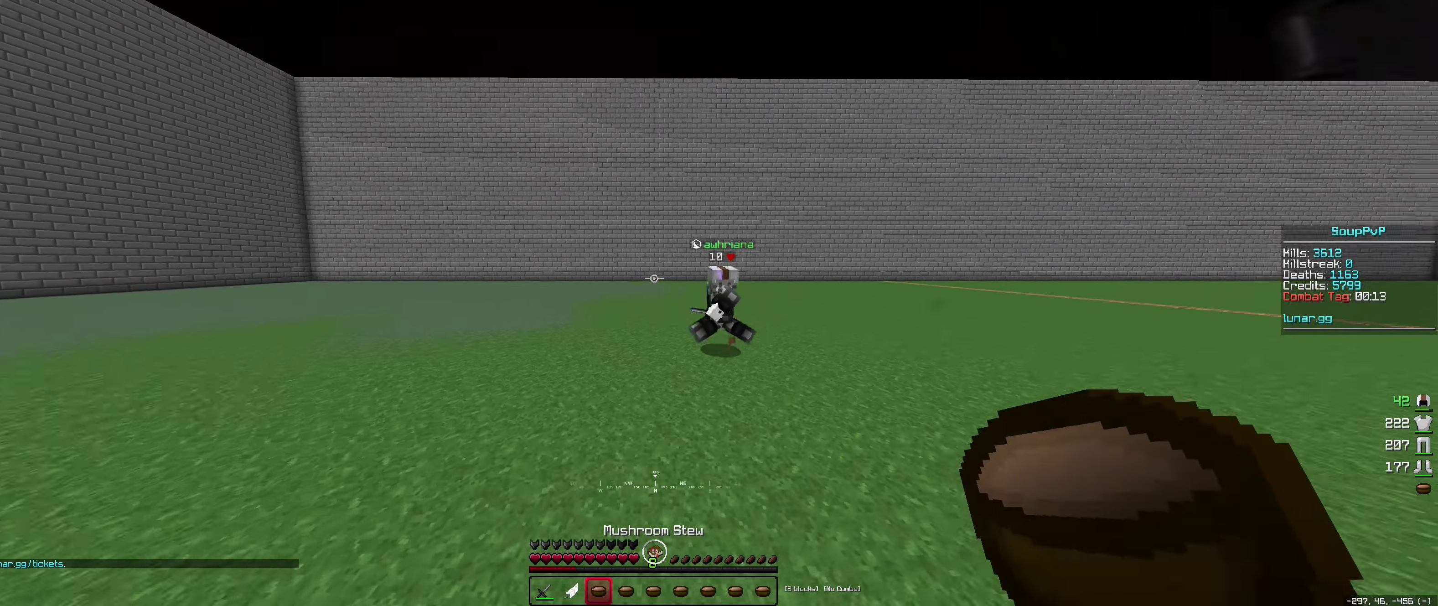
{"keys": ["right", "up"], "mouse": ["left"], "events": [[134, "mouse_left", "down"], [317, "right", "down"]]}
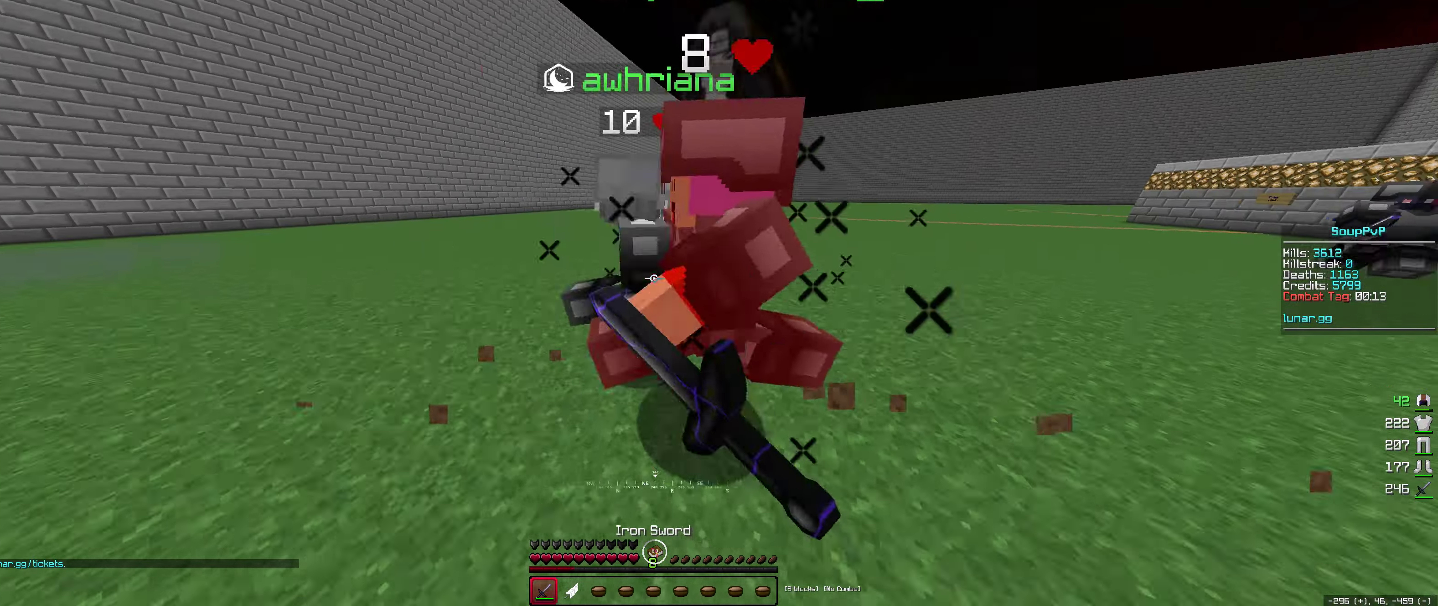
{"keys": ["right"], "mouse": ["left"], "events": [[100, "mouse_left", "up"], [134, "left", "down"], [150, "right", "up"], [200, "right", "down"], [234, "left", "up"], [267, "mouse_left", "down"], [334, "up", "up"]]}
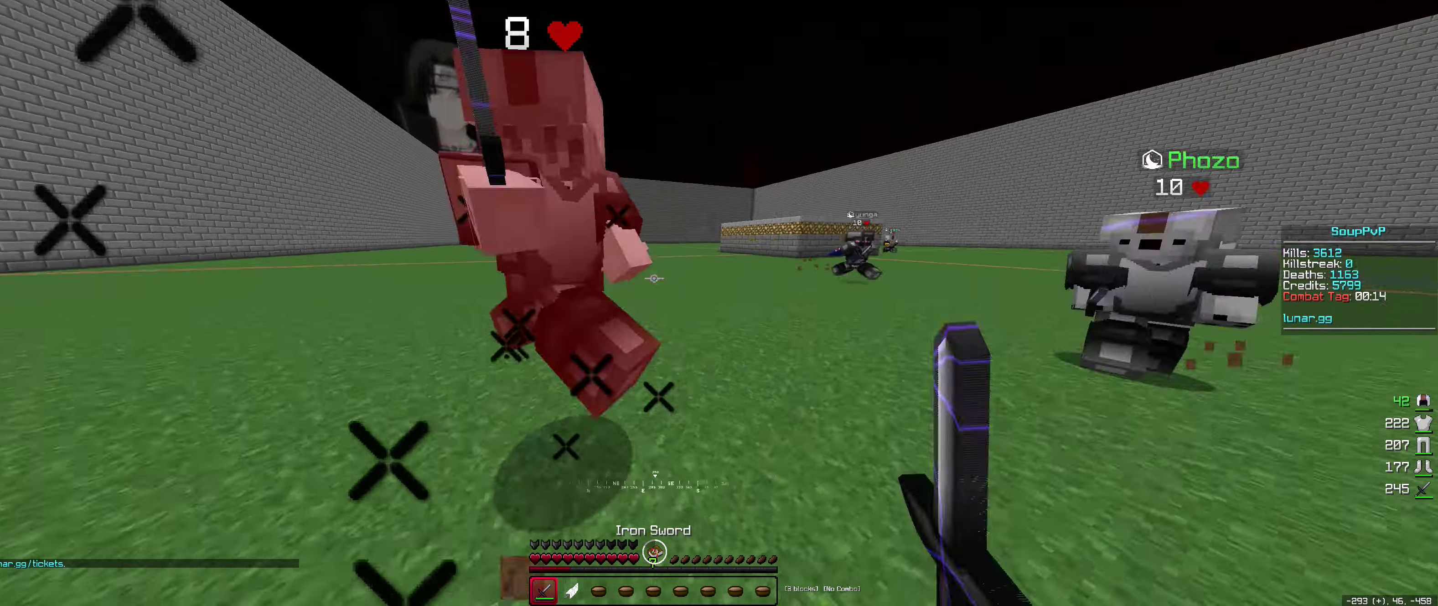
{"keys": ["right", "up"], "mouse": ["left"], "events": [[34, "up", "down"]]}
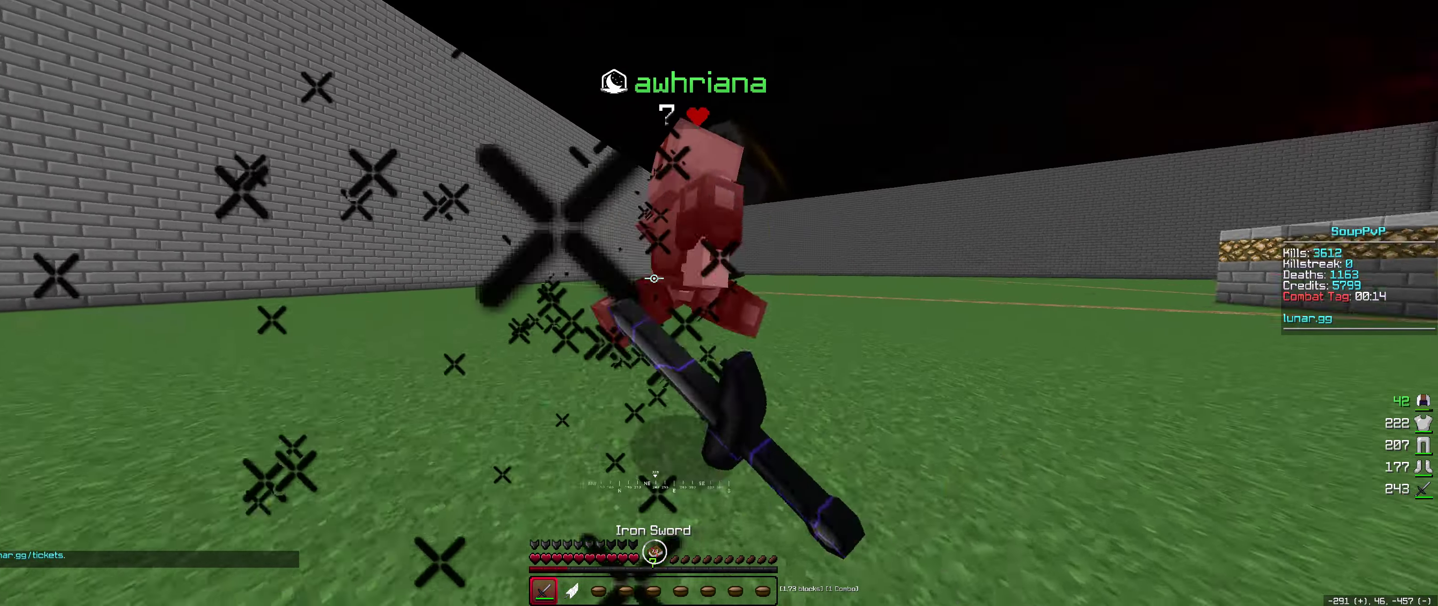
{"keys": ["up"], "mouse": ["left"], "events": [[167, "right", "up"], [200, "mouse_left", "up"], [484, "mouse_left", "down"]]}
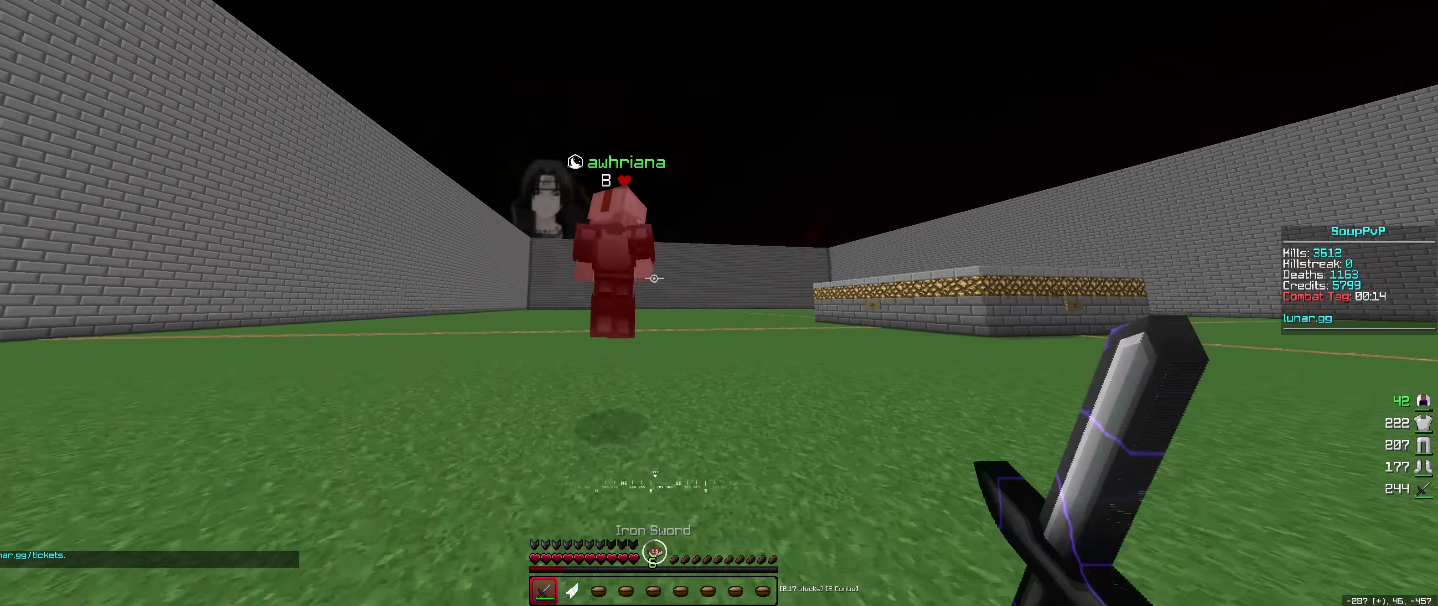
{"keys": ["up"], "mouse": [], "events": [[100, "mouse_left", "up"]]}
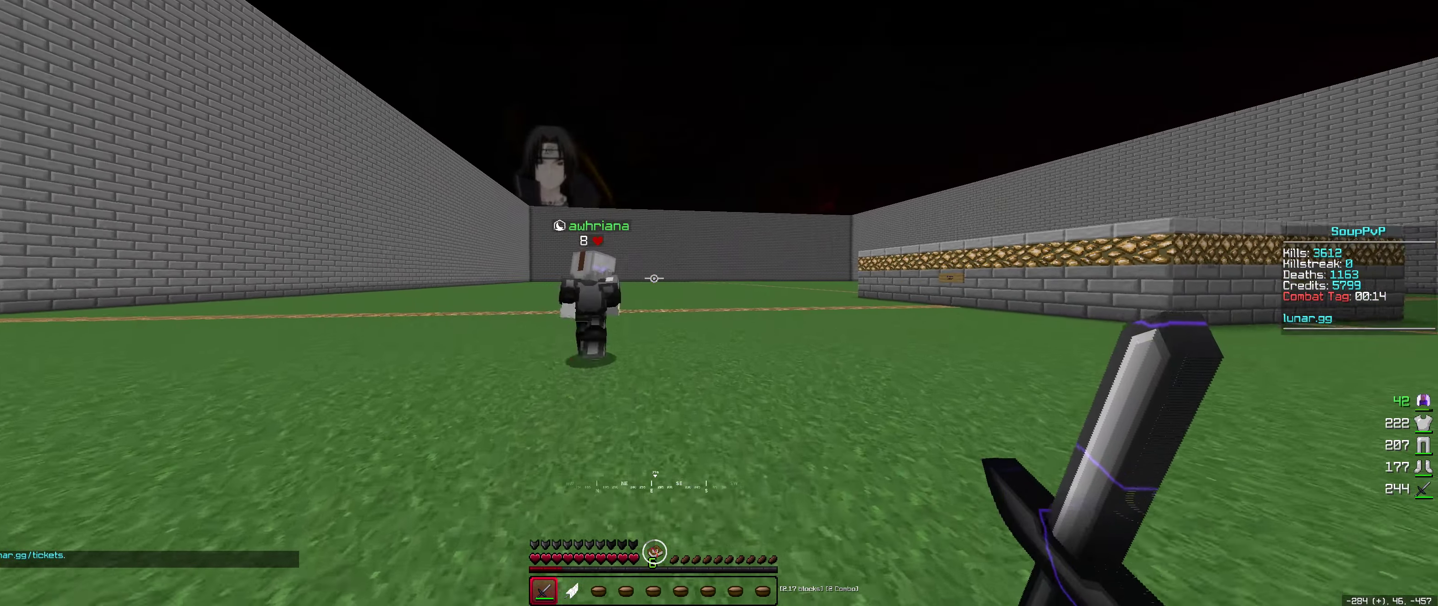
{"keys": ["right", "up"], "mouse": [], "events": [[200, "right", "down"]]}
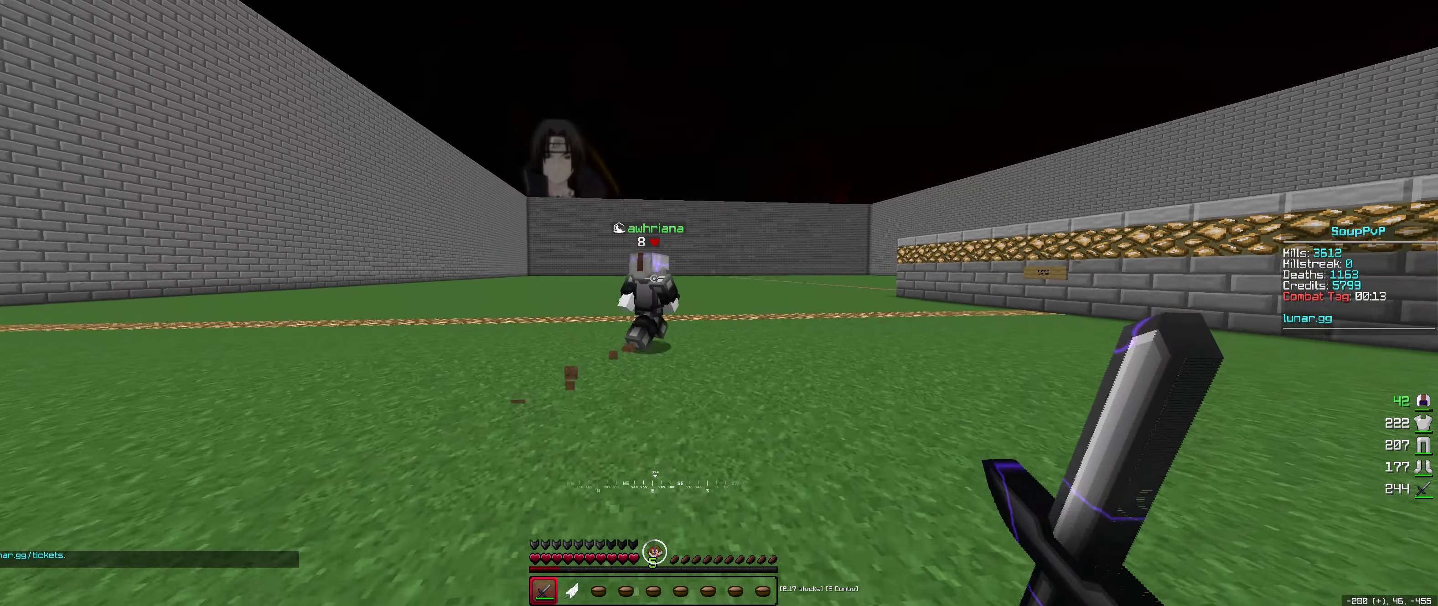
{"keys": ["right", "up"], "mouse": [], "events": []}
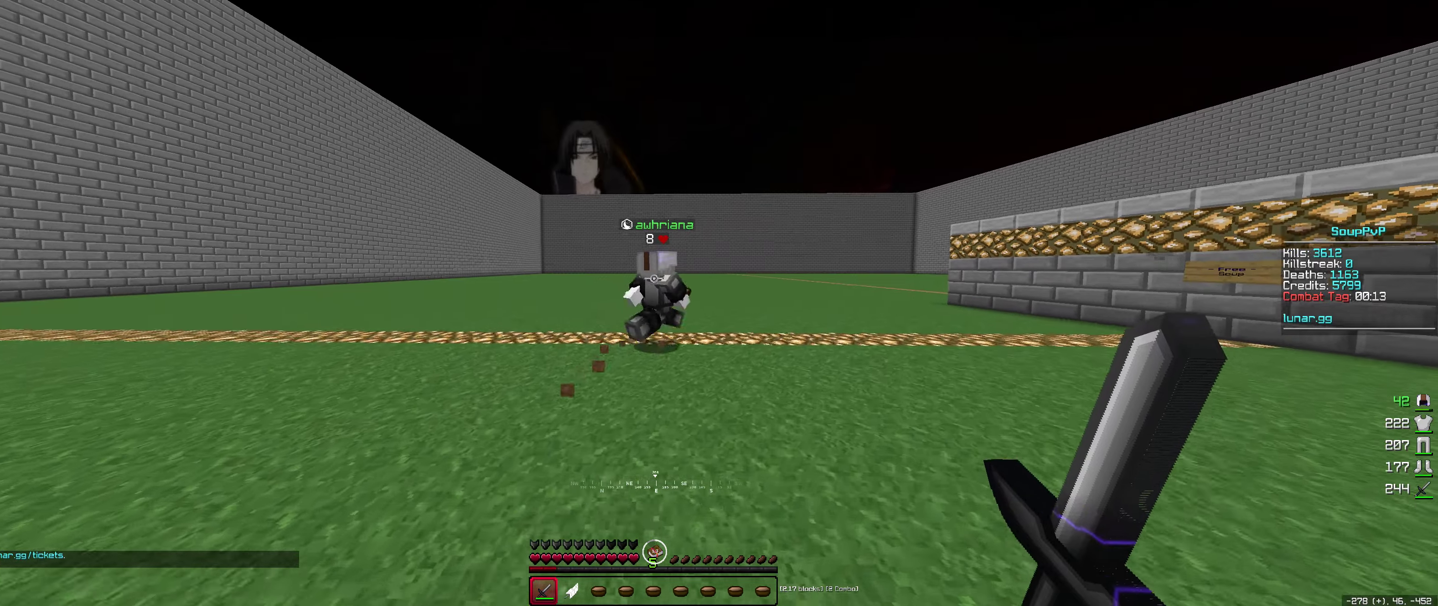
{"keys": ["right", "up"], "mouse": [], "events": []}
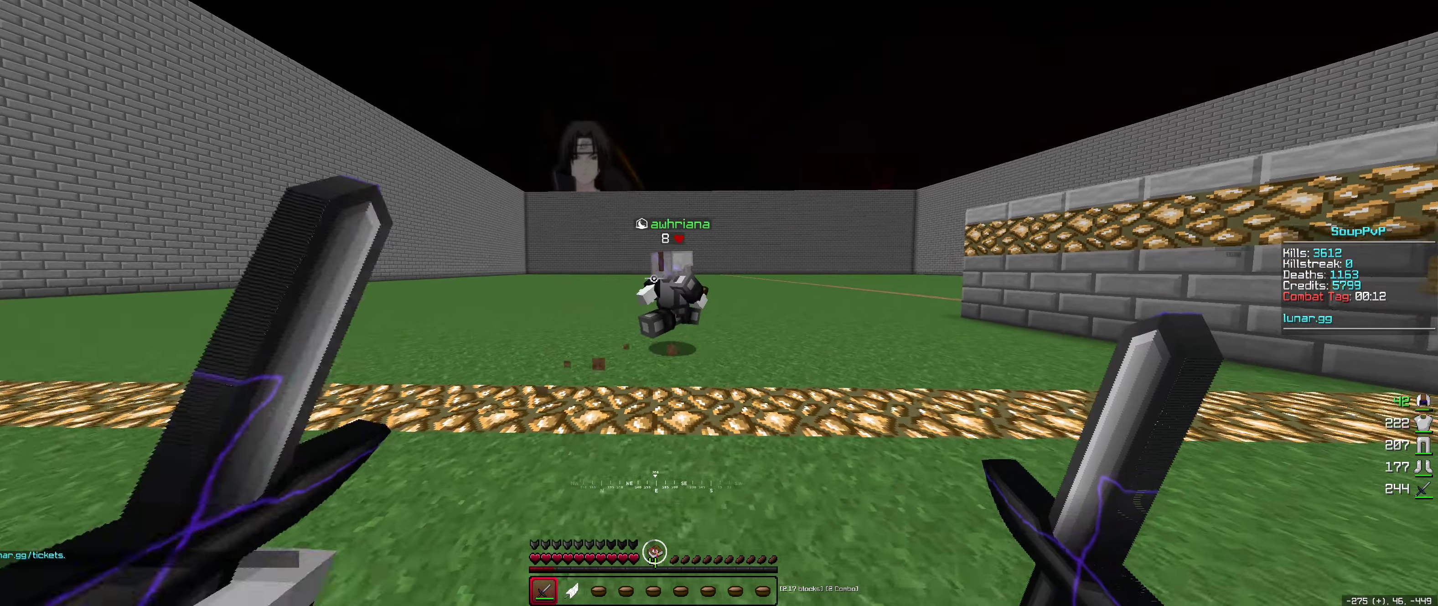
{"keys": ["right", "up"], "mouse": [], "events": []}
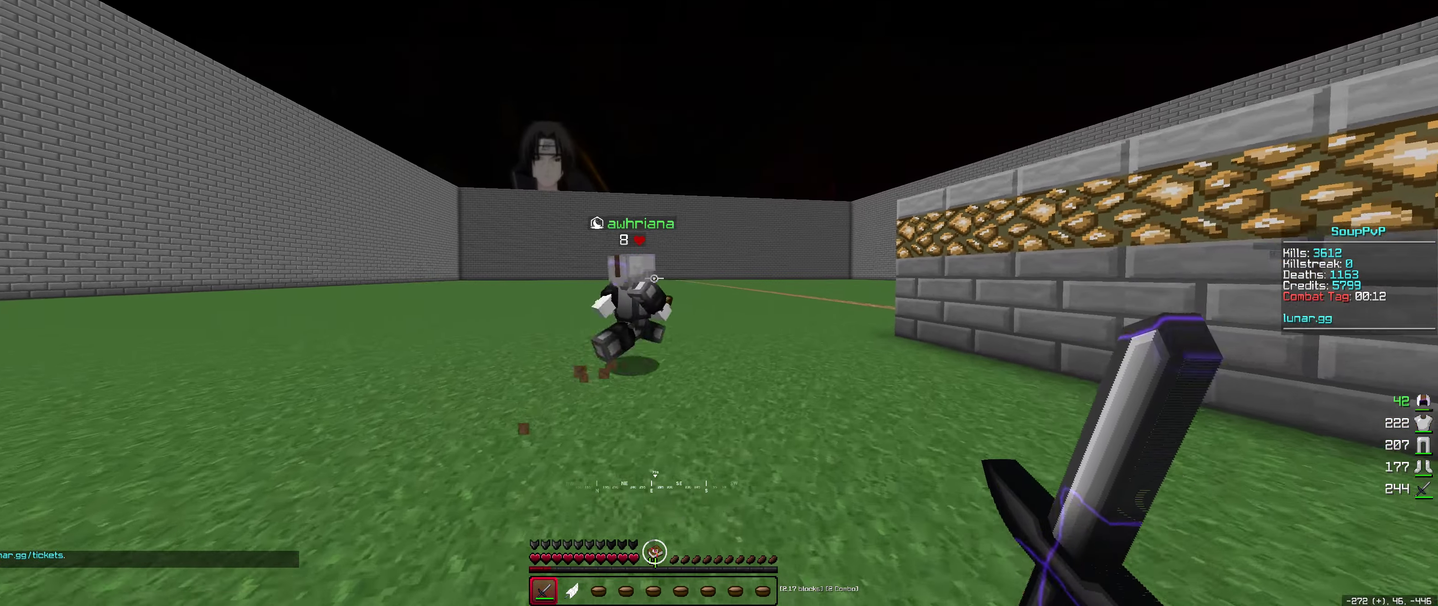
{"keys": ["up"], "mouse": ["left"], "events": [[216, "mouse_left", "down"], [500, "right", "up"]]}
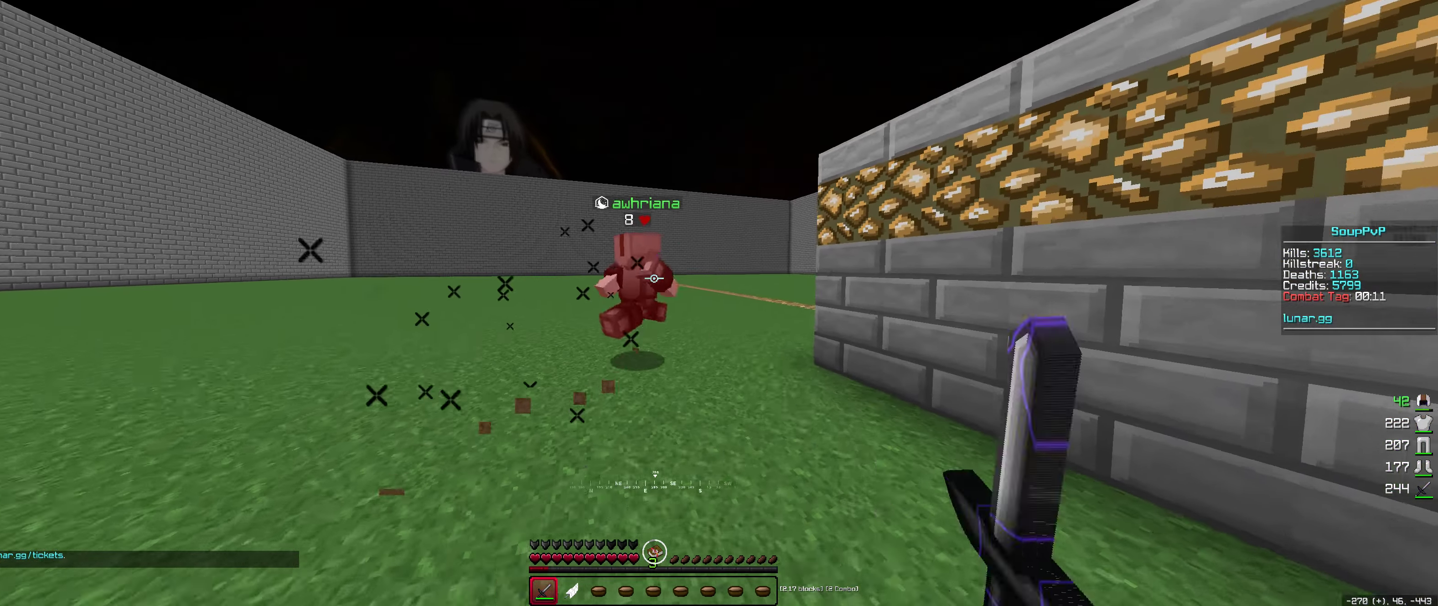
{"keys": ["up"], "mouse": ["left"], "events": [[266, "right", "down"], [350, "mouse_left", "up"], [433, "mouse_left", "down"], [450, "right", "up"]]}
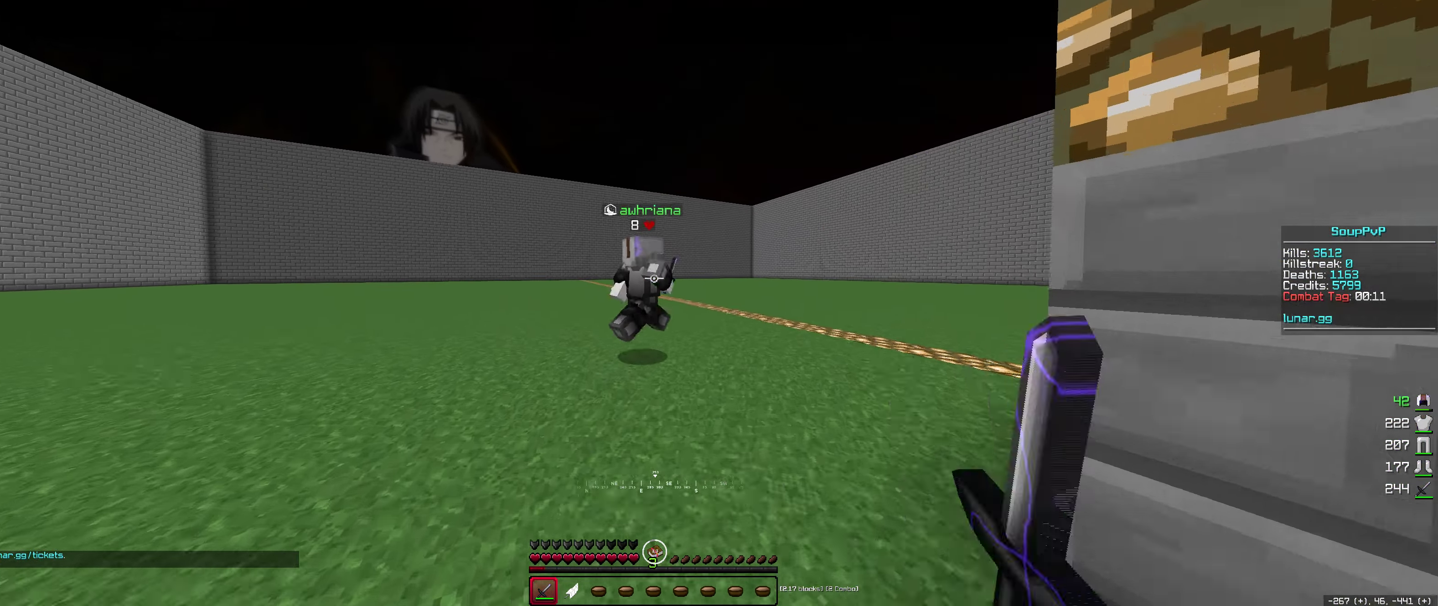
{"keys": ["right", "up"], "mouse": ["left"], "events": [[50, "right", "down"]]}
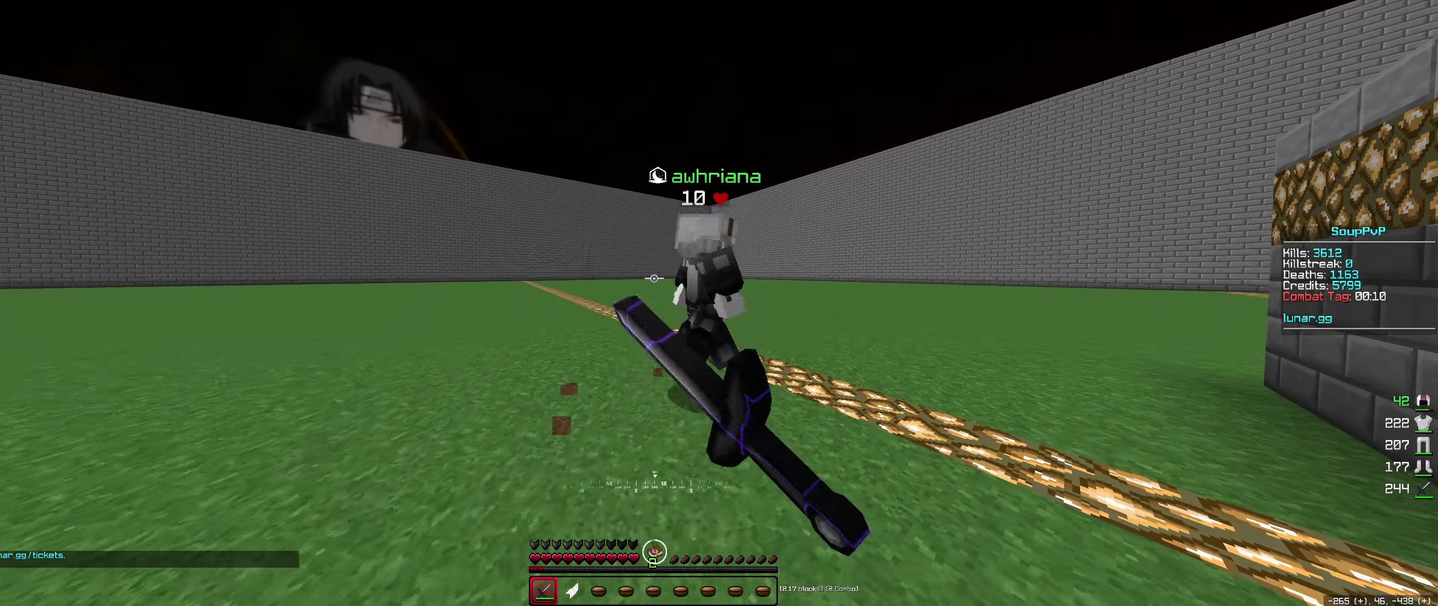
{"keys": ["right", "up"], "mouse": ["left"], "events": []}
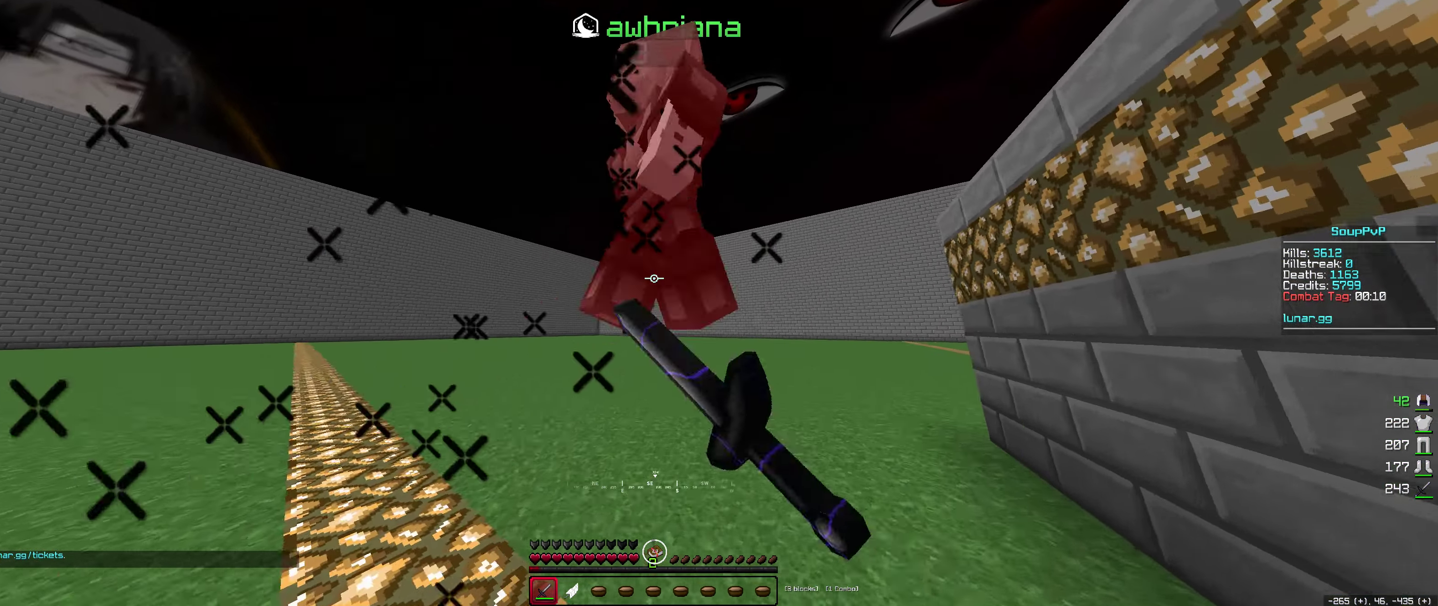
{"keys": ["up"], "mouse": ["left"], "events": [[350, "right", "up"]]}
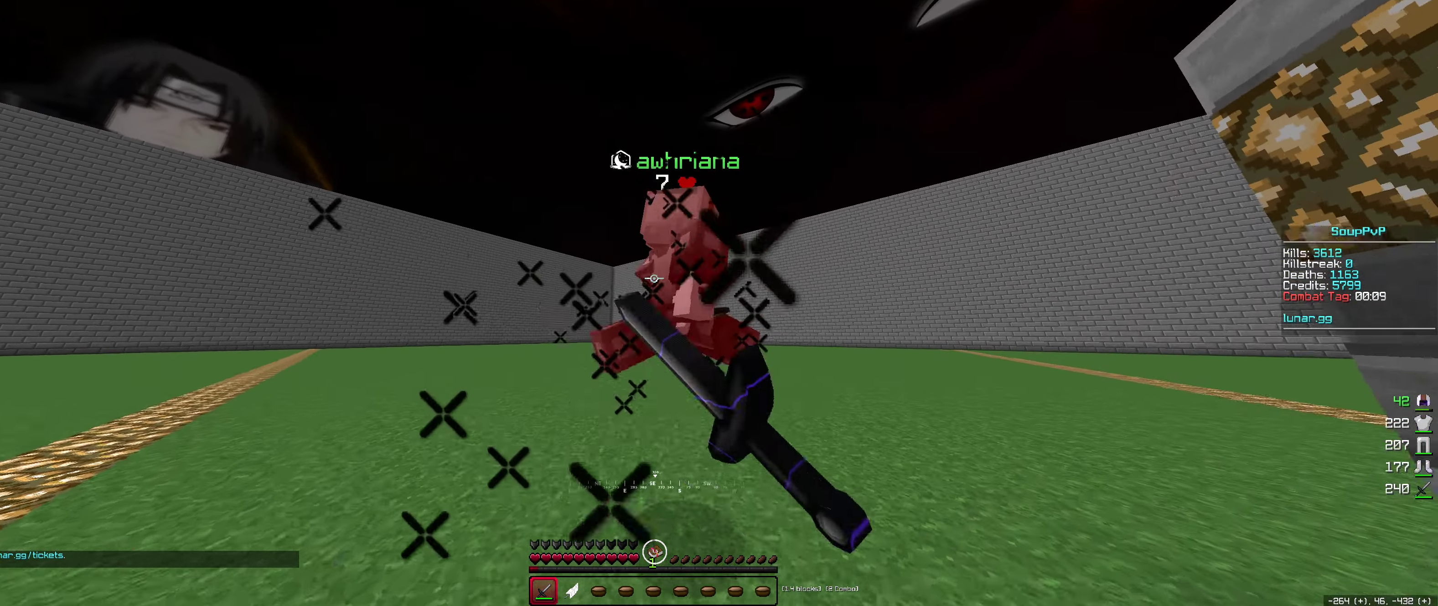
{"keys": ["up"], "mouse": ["left"], "events": []}